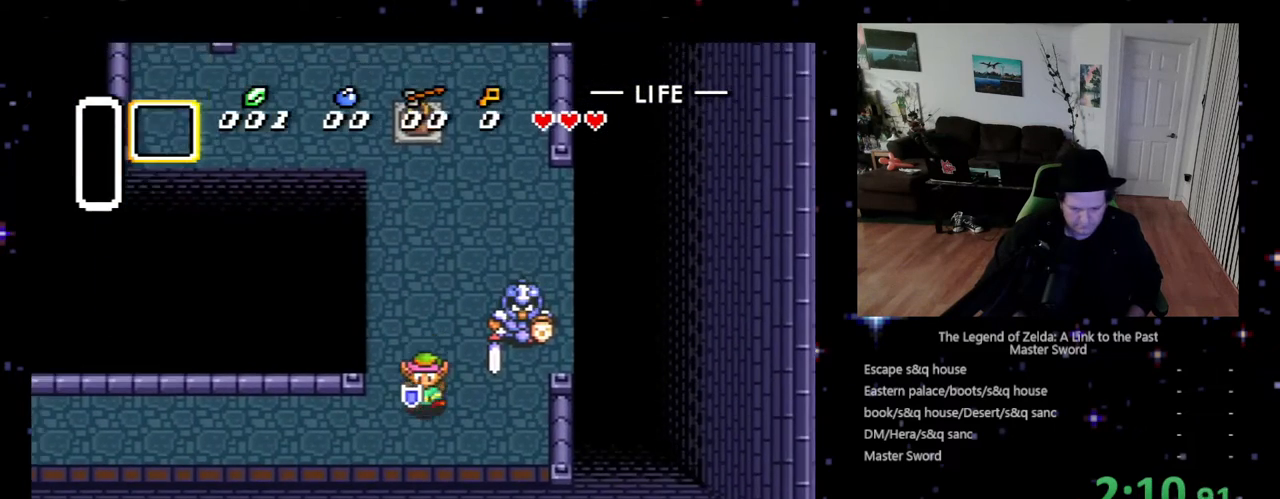
Gameplay with a controller (Nintendo layout); each line is a JSON object with the inputs held at the frame after it. "events" lists button and stick changes between this image and that frame as [ms after this image, input, new state], when the widget could be followed in between. Not read: L3 R3.
{"buttons": ["DPAD_LEFT"], "events": [[233, "DPAD_DOWN", "up"]]}
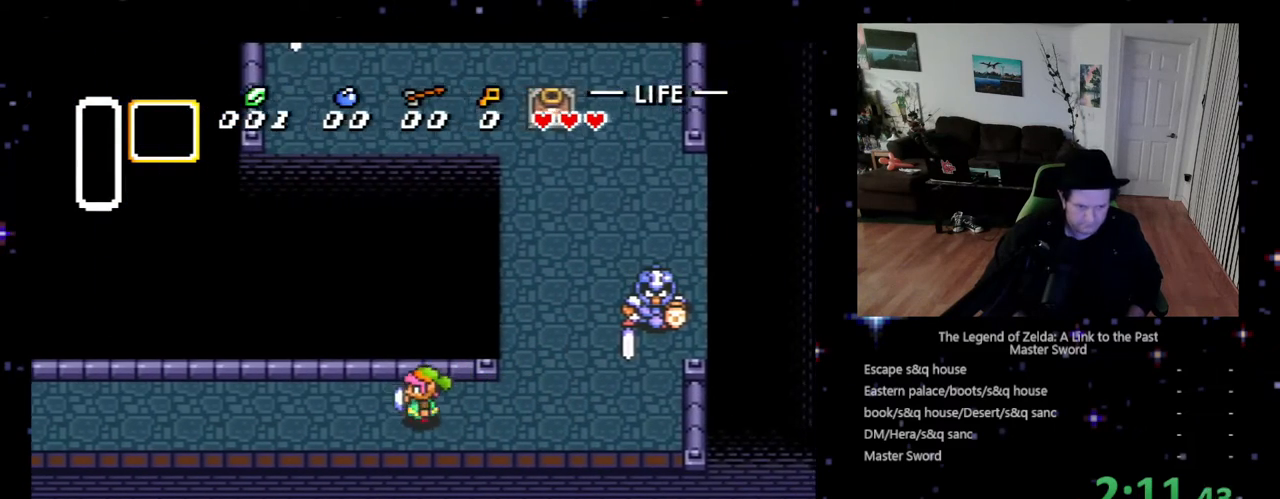
{"buttons": ["DPAD_LEFT"], "events": []}
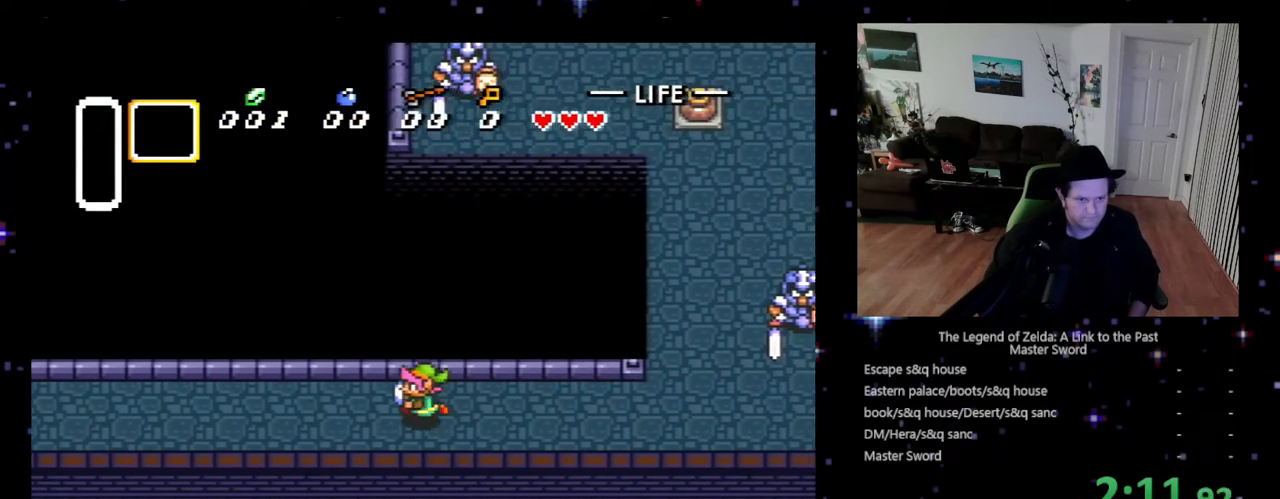
{"buttons": ["DPAD_LEFT"], "events": []}
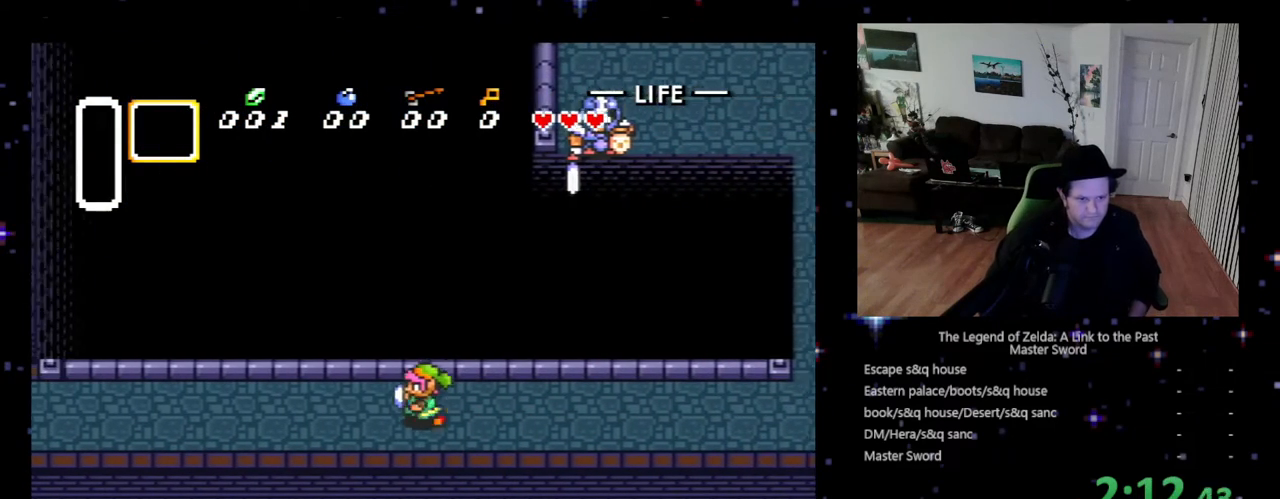
{"buttons": ["DPAD_LEFT"], "events": []}
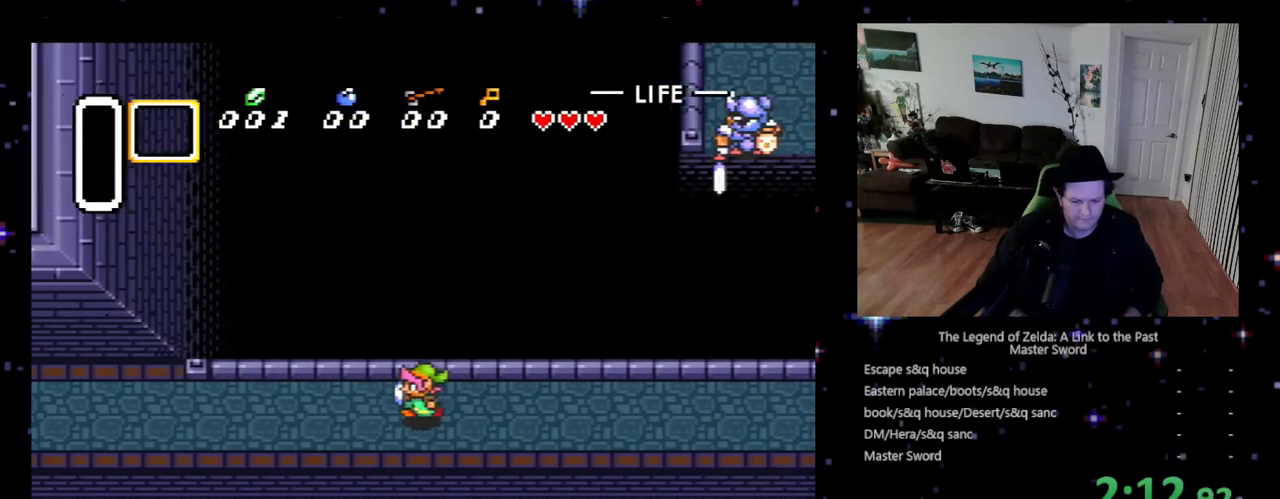
{"buttons": ["DPAD_LEFT"], "events": []}
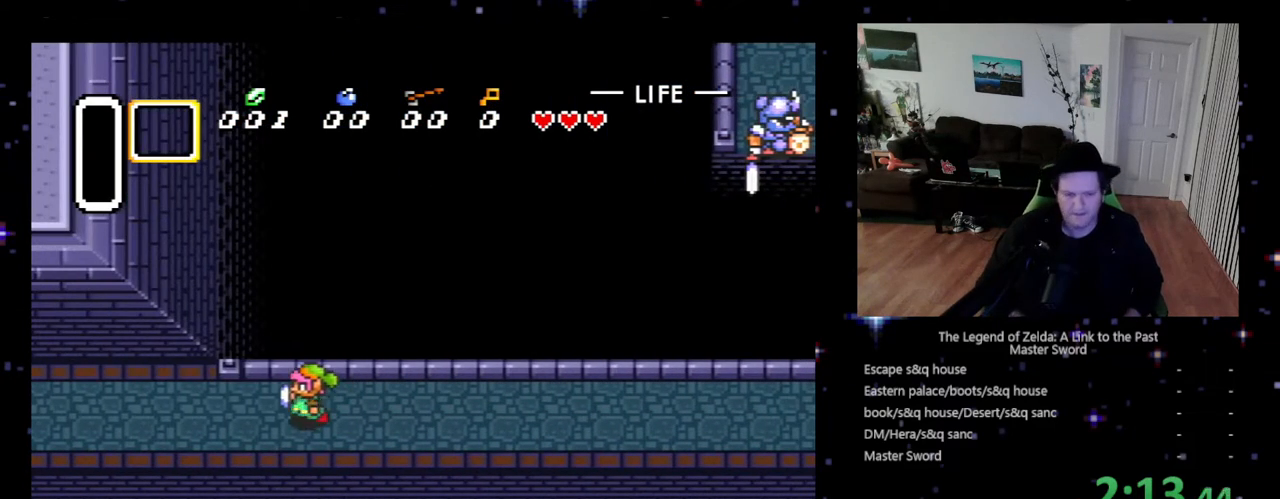
{"buttons": ["DPAD_LEFT"], "events": []}
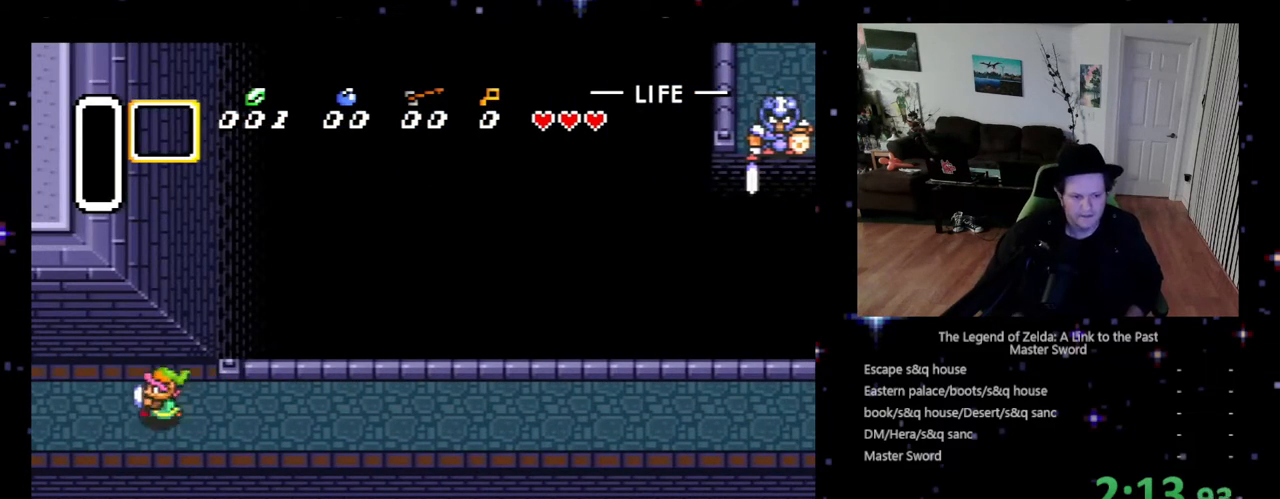
{"buttons": ["DPAD_LEFT"], "events": []}
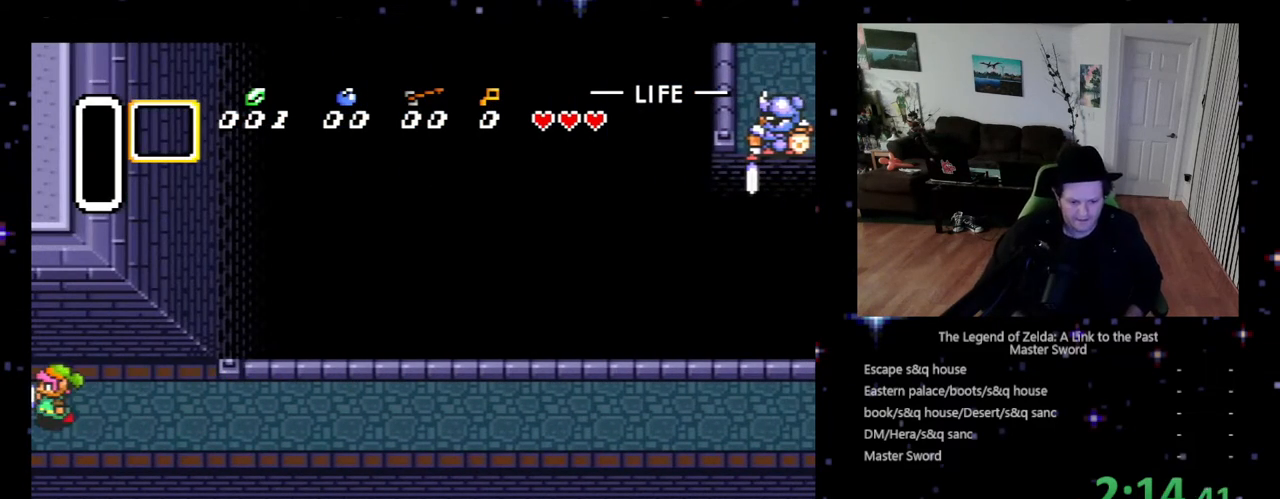
{"buttons": ["DPAD_LEFT"], "events": []}
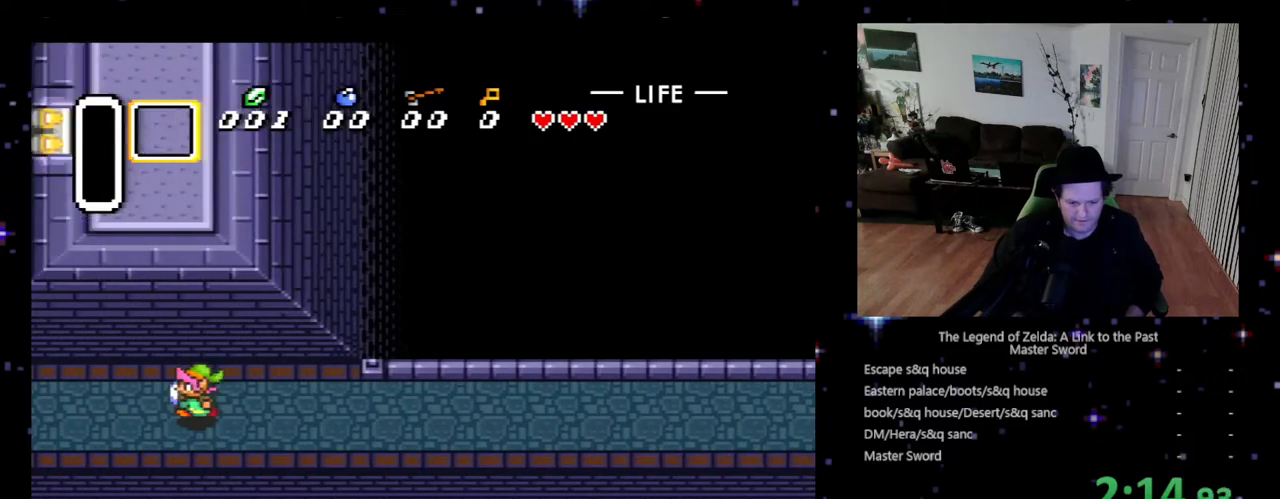
{"buttons": ["DPAD_LEFT"], "events": []}
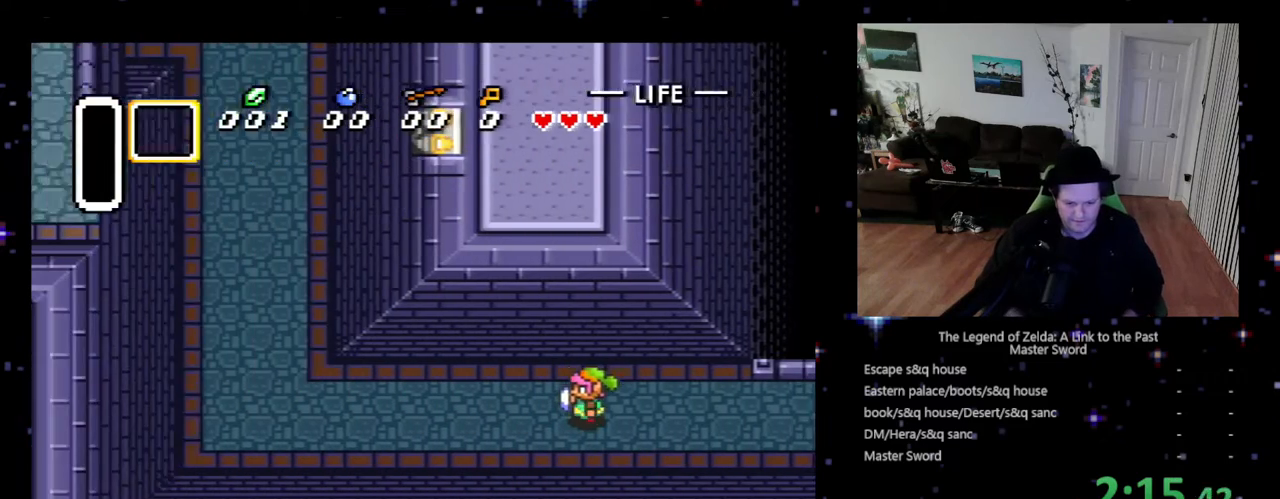
{"buttons": ["DPAD_LEFT"], "events": []}
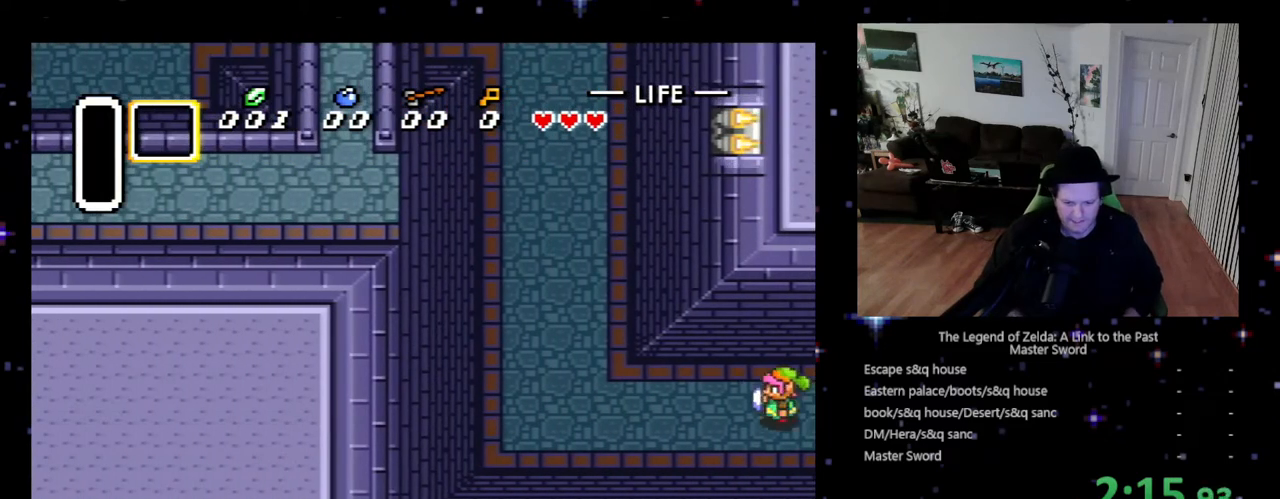
{"buttons": ["DPAD_LEFT"], "events": []}
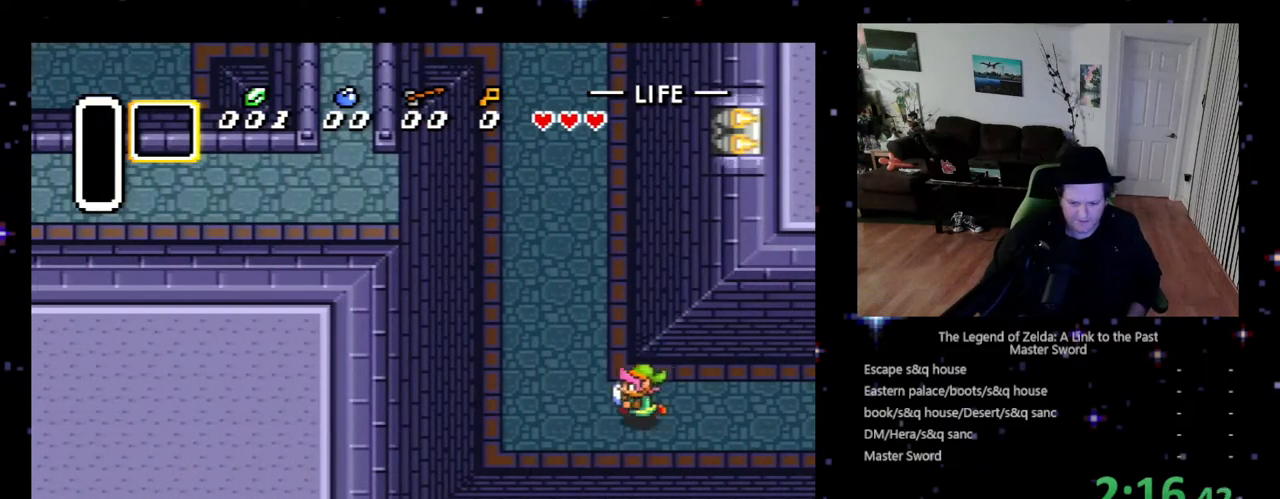
{"buttons": ["DPAD_UP"], "events": [[100, "DPAD_UP", "down"], [200, "DPAD_LEFT", "up"]]}
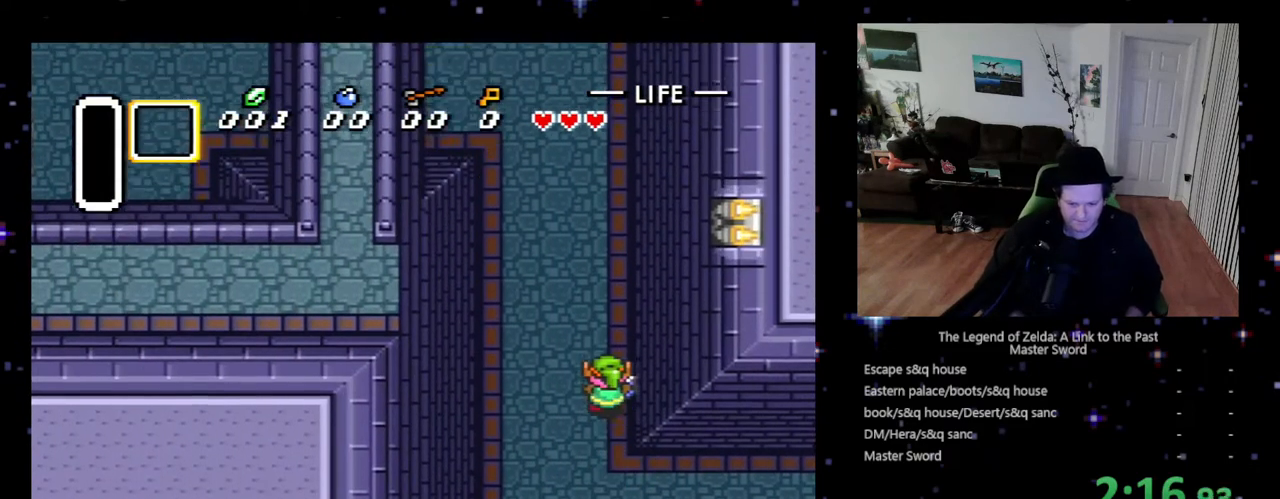
{"buttons": ["DPAD_UP"], "events": []}
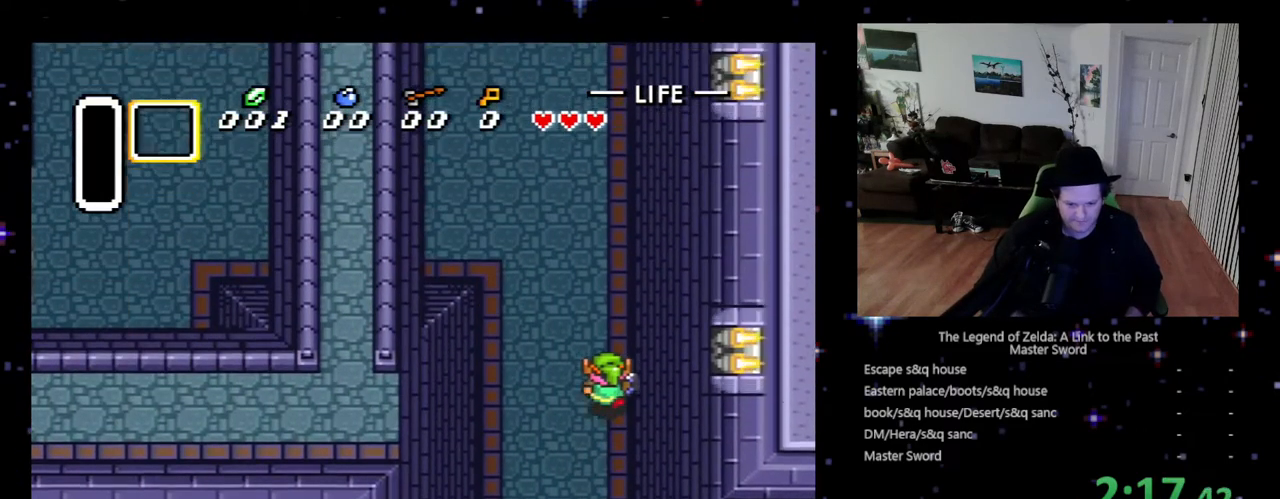
{"buttons": ["DPAD_UP"], "events": []}
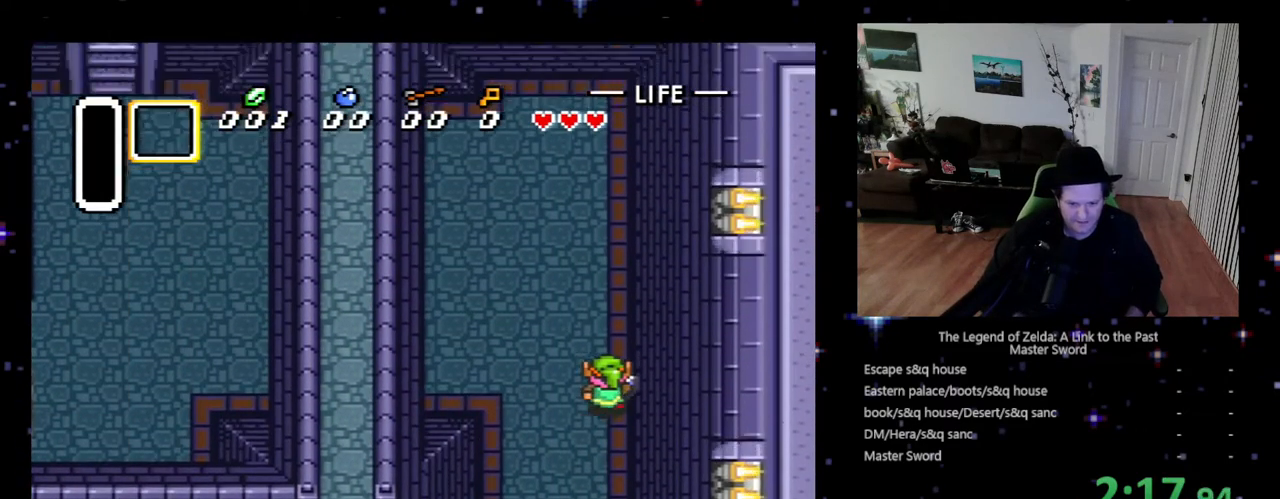
{"buttons": ["DPAD_UP", "DPAD_LEFT"], "events": [[300, "DPAD_LEFT", "down"]]}
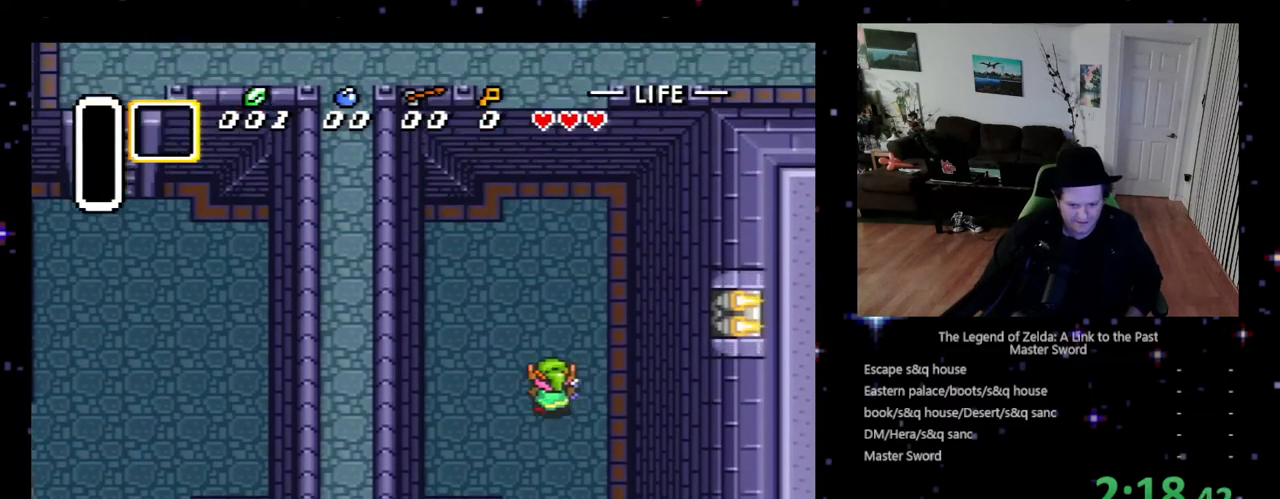
{"buttons": ["DPAD_LEFT"], "events": [[267, "DPAD_UP", "up"]]}
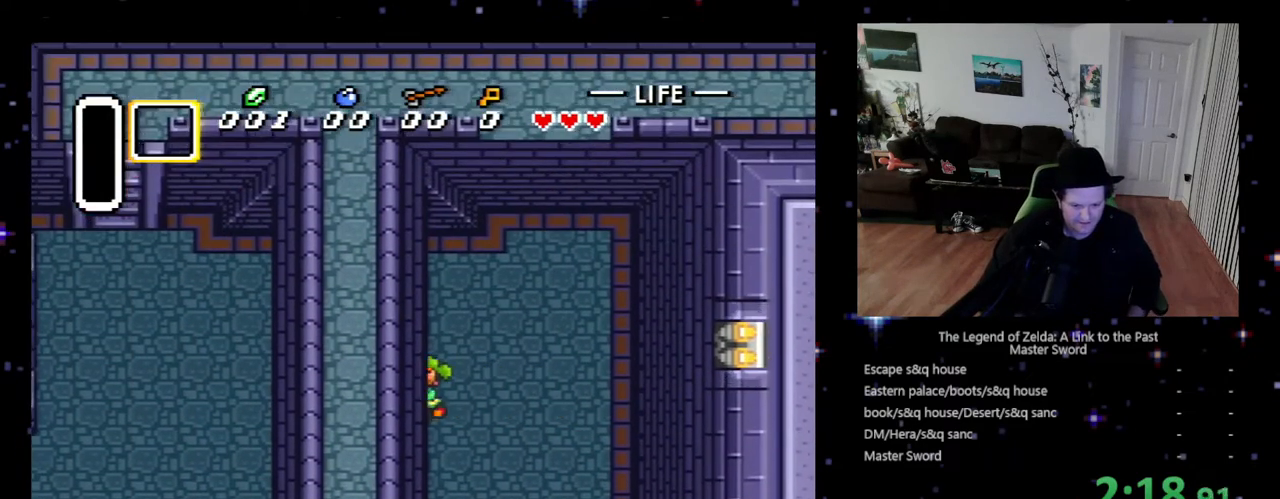
{"buttons": ["DPAD_LEFT"], "events": []}
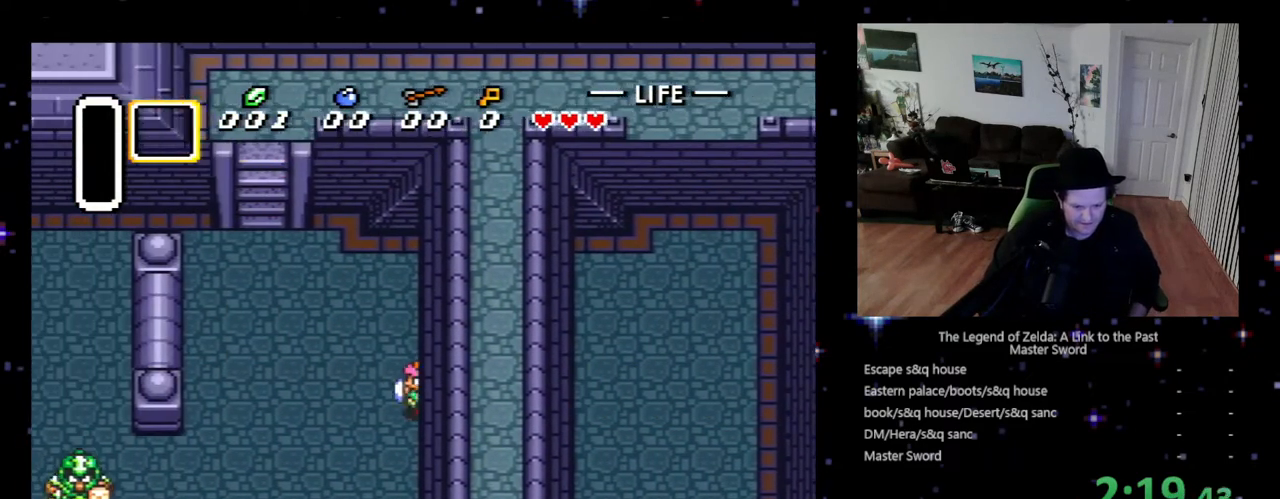
{"buttons": ["DPAD_LEFT"], "events": []}
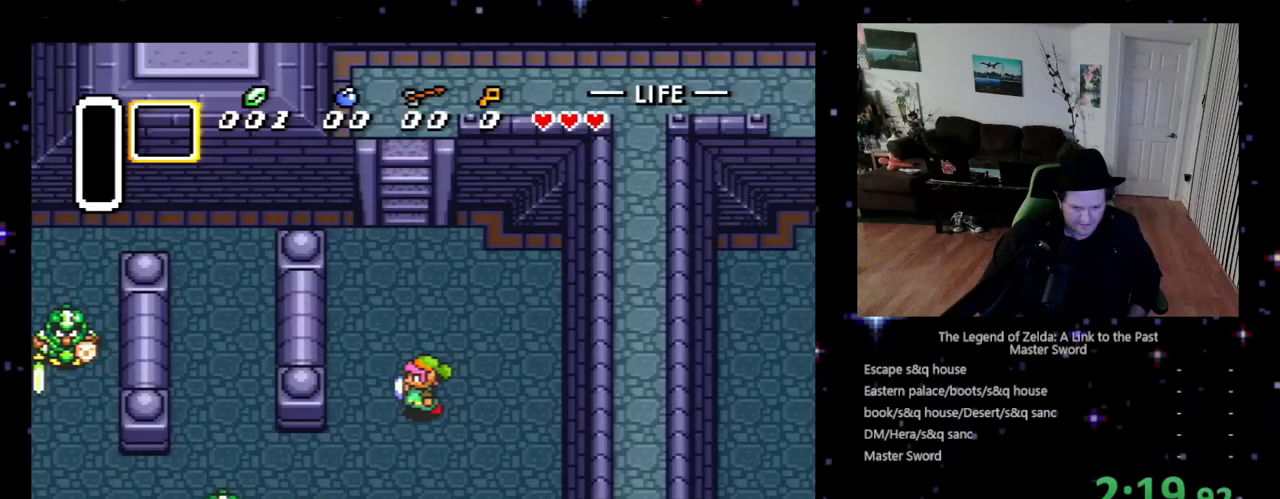
{"buttons": ["DPAD_LEFT"], "events": [[33, "DPAD_DOWN", "down"], [433, "DPAD_DOWN", "up"]]}
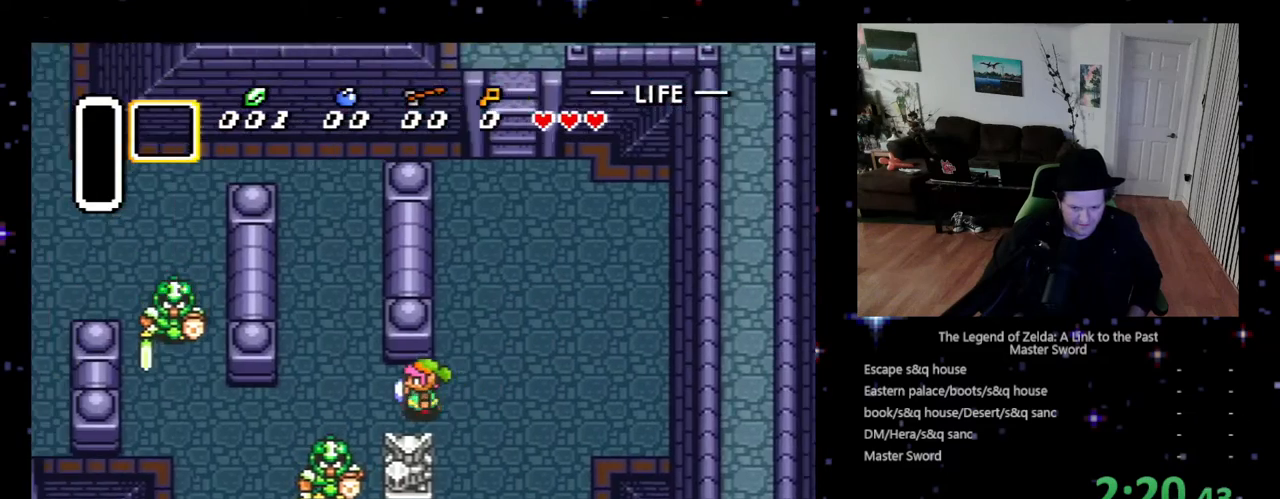
{"buttons": ["DPAD_UP", "DPAD_LEFT"], "events": [[67, "DPAD_UP", "down"]]}
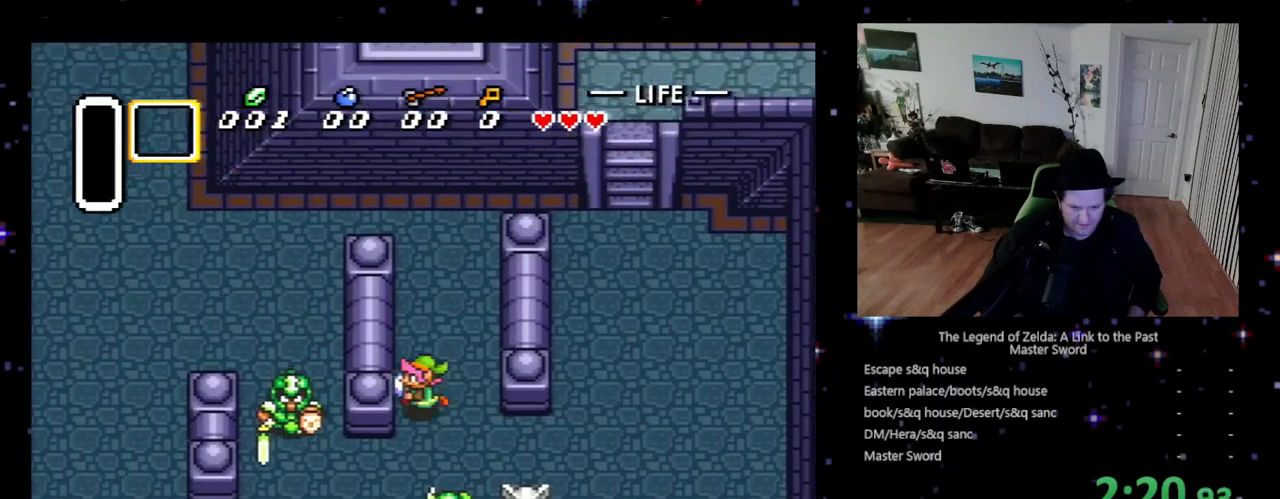
{"buttons": ["DPAD_UP", "DPAD_LEFT"], "events": []}
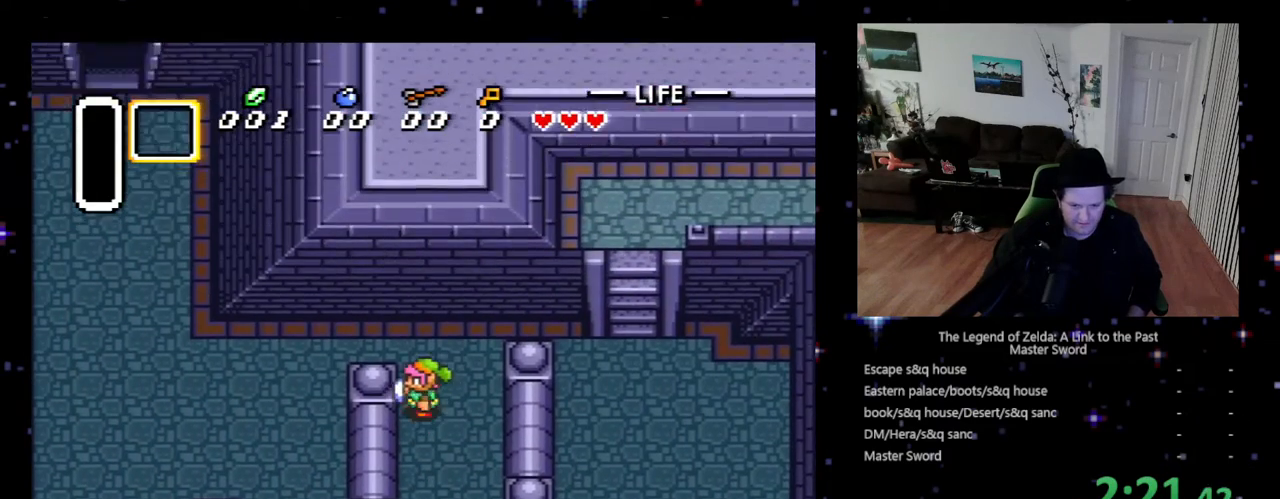
{"buttons": ["DPAD_LEFT"], "events": [[267, "DPAD_UP", "up"]]}
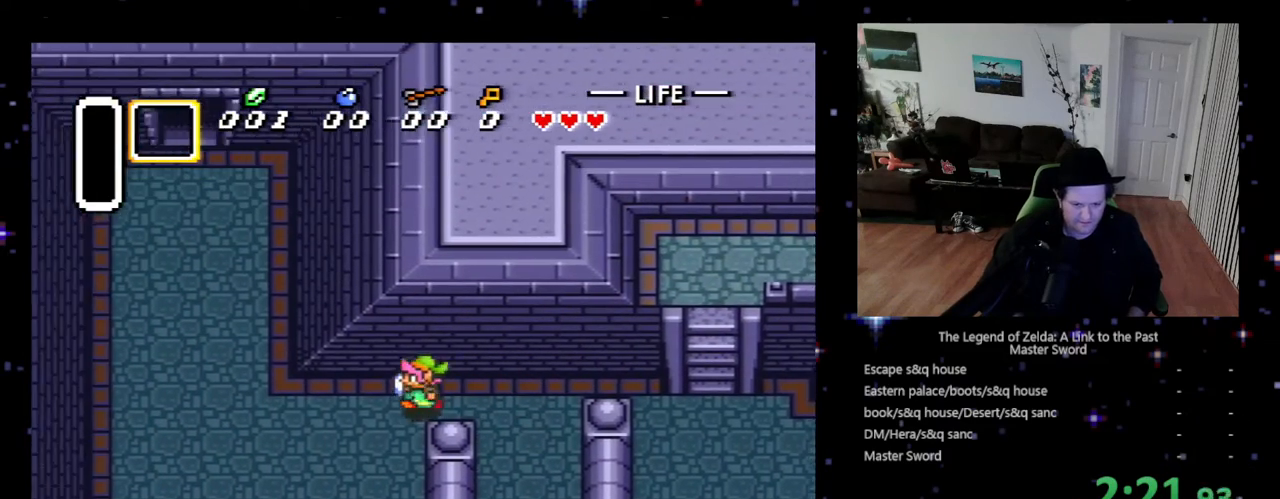
{"buttons": ["DPAD_LEFT"], "events": []}
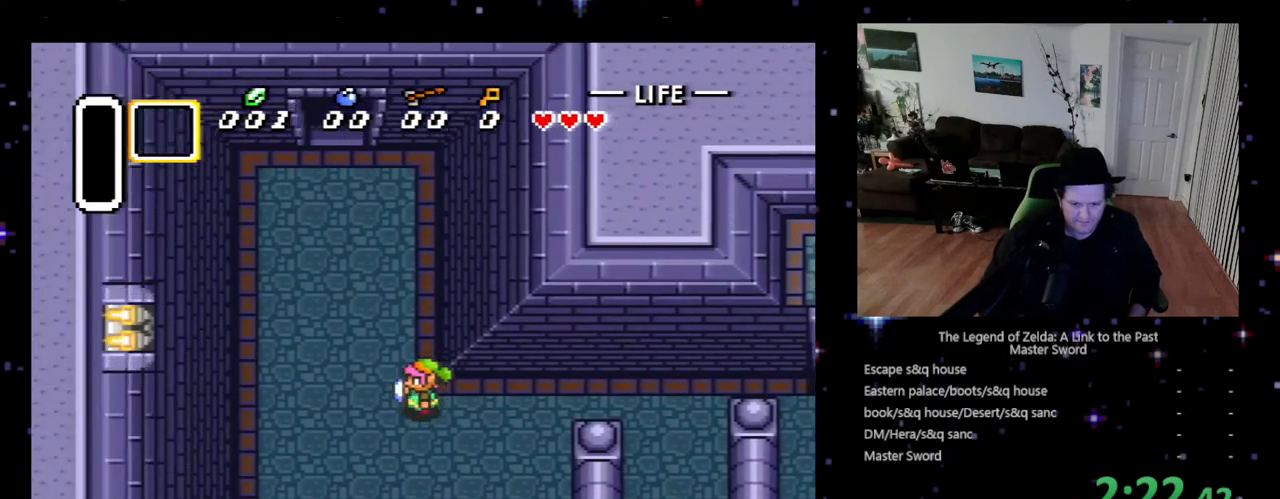
{"buttons": ["DPAD_UP"], "events": [[167, "DPAD_UP", "down"], [333, "DPAD_LEFT", "up"], [333, "DPAD_RIGHT", "down"], [367, "DPAD_LEFT", "down"], [367, "DPAD_RIGHT", "up"], [500, "DPAD_LEFT", "up"]]}
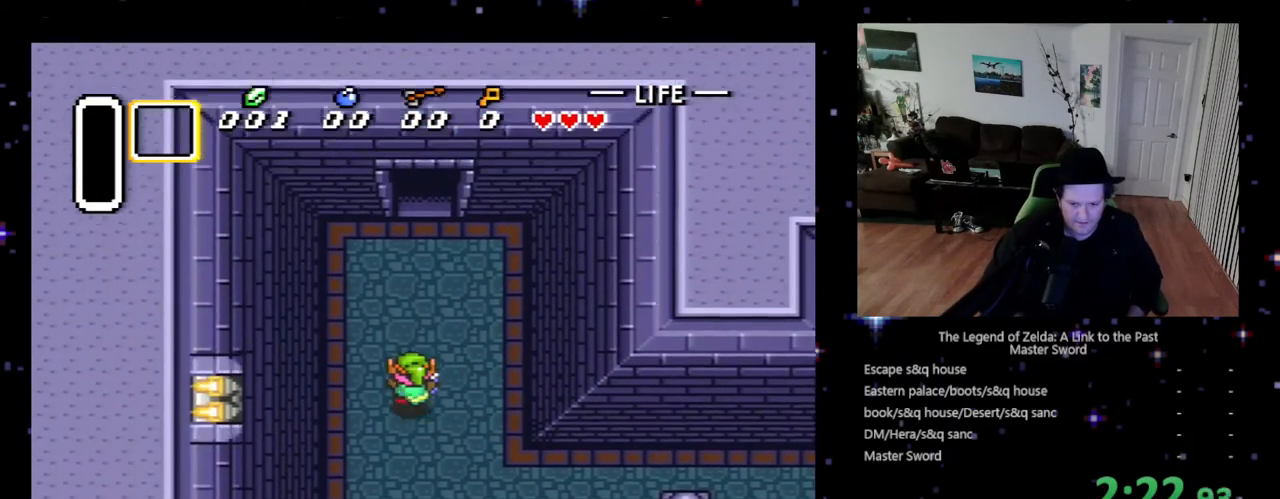
{"buttons": ["DPAD_UP"], "events": []}
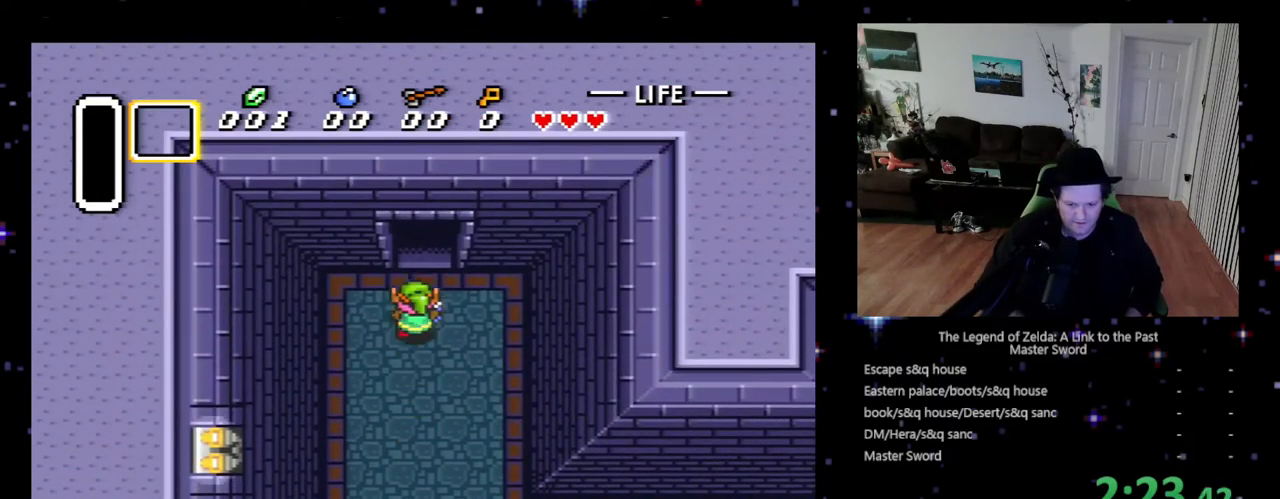
{"buttons": ["DPAD_UP"], "events": []}
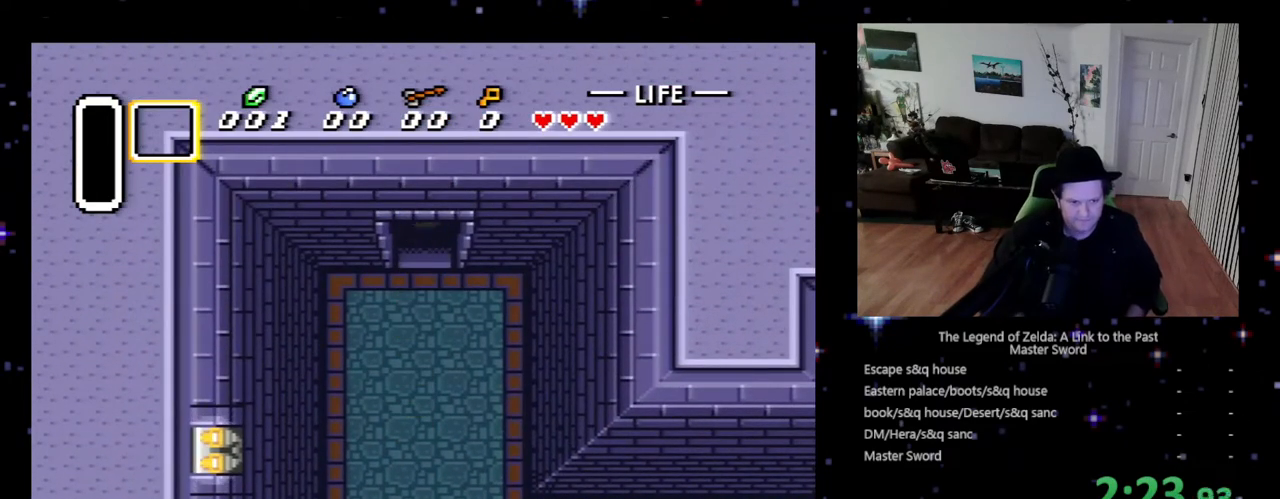
{"buttons": ["DPAD_UP"], "events": []}
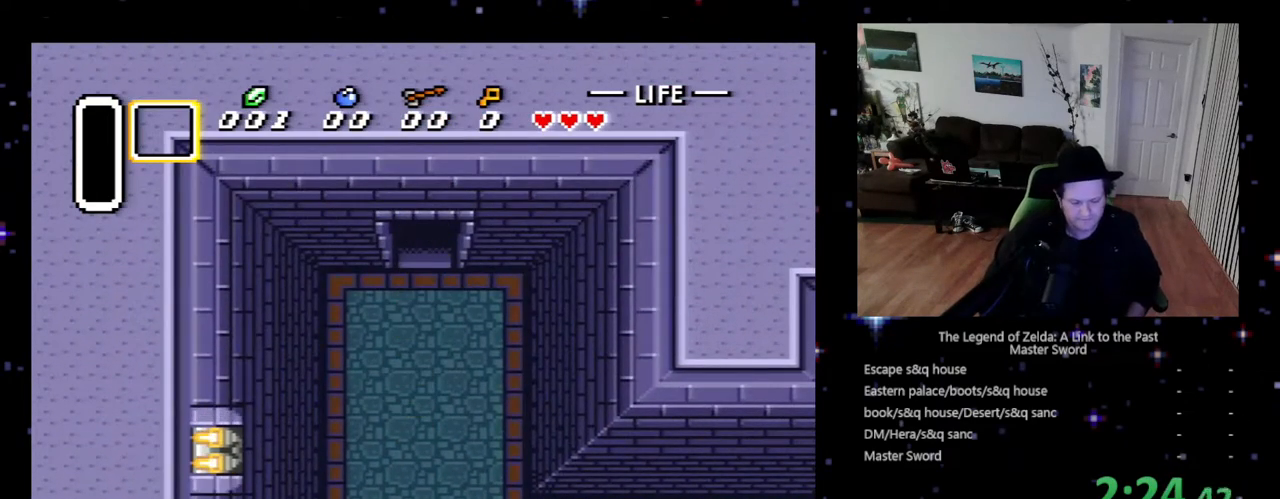
{"buttons": ["DPAD_UP"], "events": []}
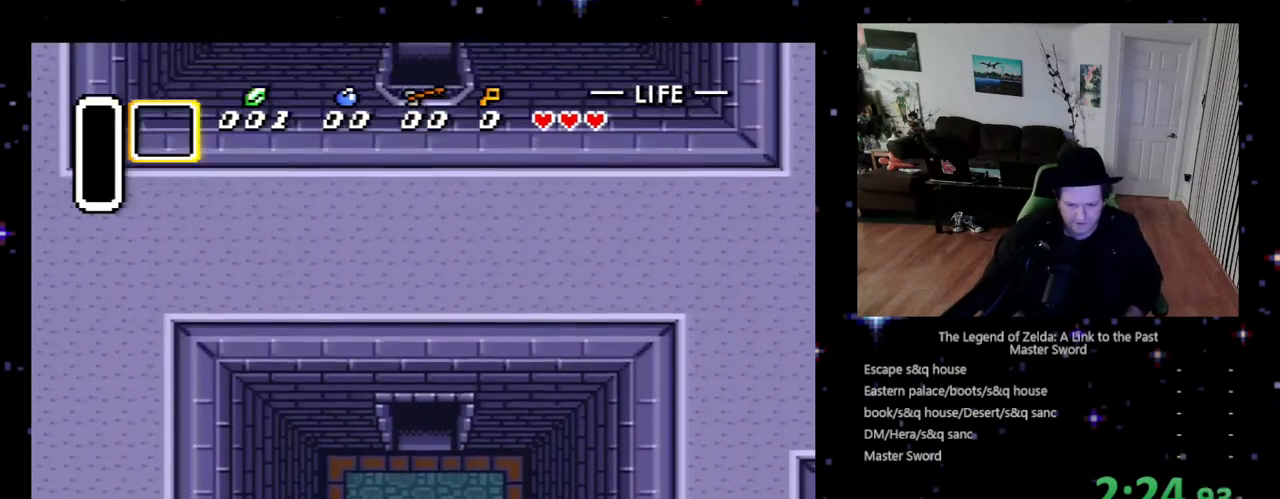
{"buttons": ["DPAD_UP"], "events": [[100, "DPAD_UP", "up"], [233, "DPAD_UP", "down"]]}
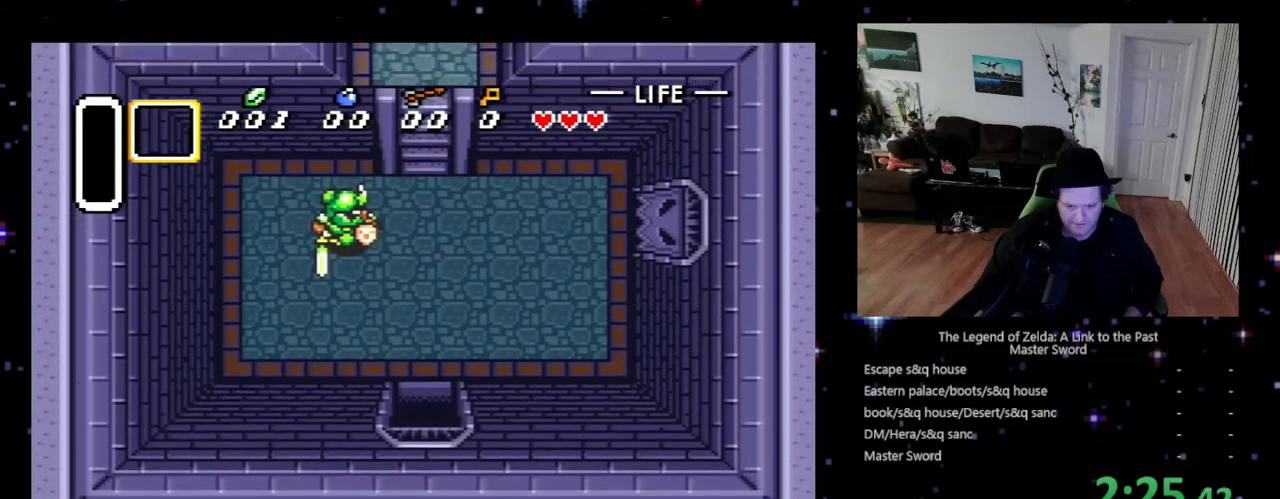
{"buttons": ["DPAD_UP"], "events": []}